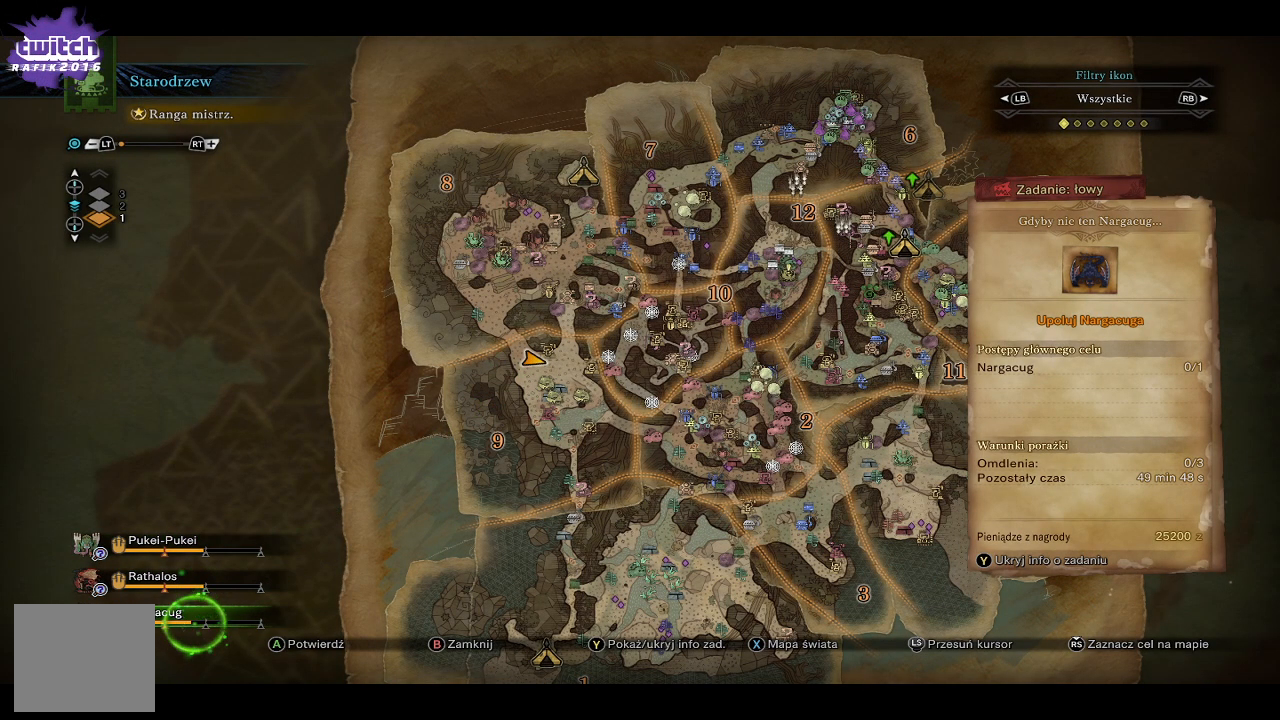
Gameplay with a controller (Xbox layout); each line is a JSON object with the inputs held at the frame after it. "events" lists button and stick changes between this image and that frame as [ms after this image, input, new state], when the widget could be followed in between.
{"buttons": [], "left_stick": "center", "right_stick": "center", "events": [[17, "R3", "down"], [117, "R3", "up"]]}
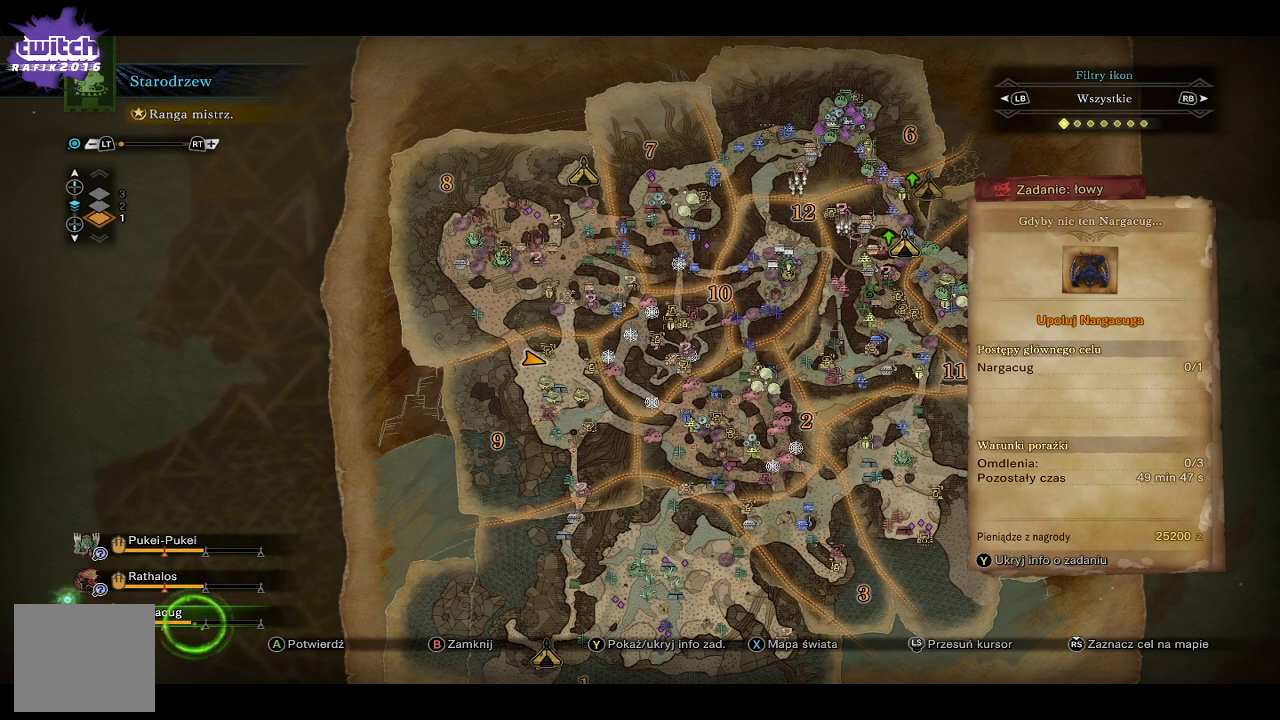
{"buttons": [], "left_stick": "center", "right_stick": "center", "events": [[83, "B", "down"], [167, "B", "up"]]}
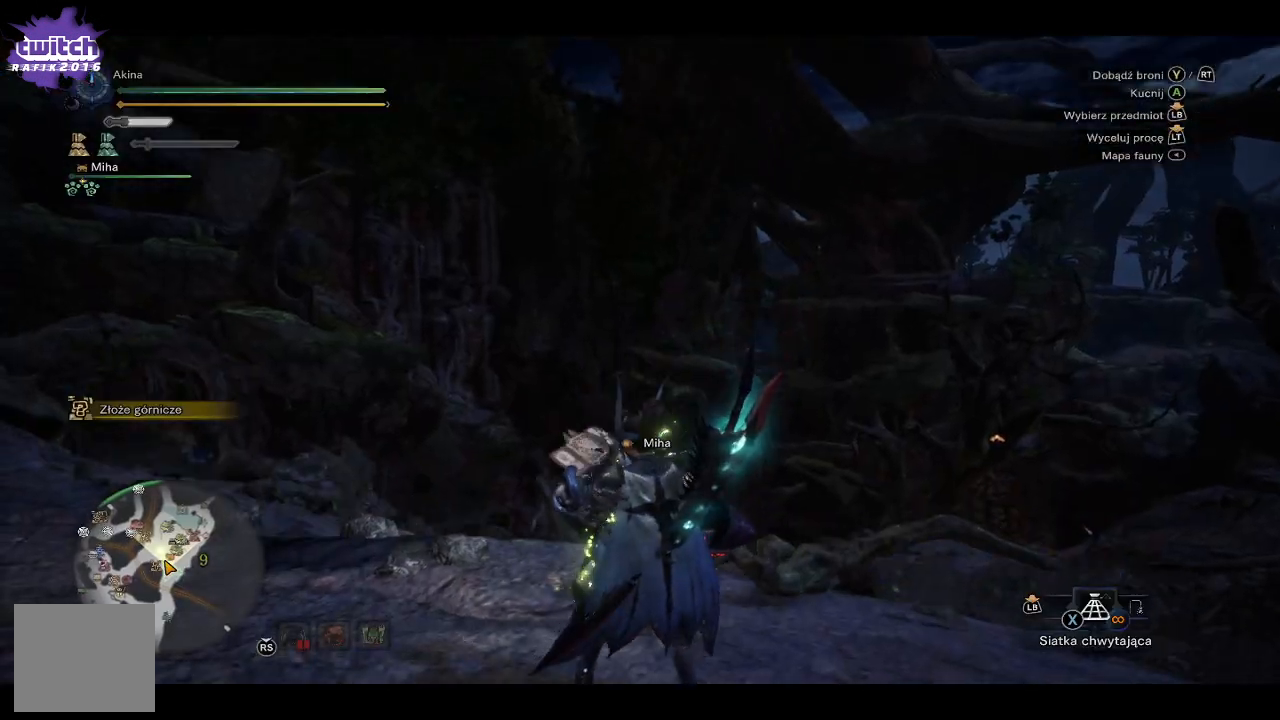
{"buttons": [], "left_stick": "center", "right_stick": "center", "events": []}
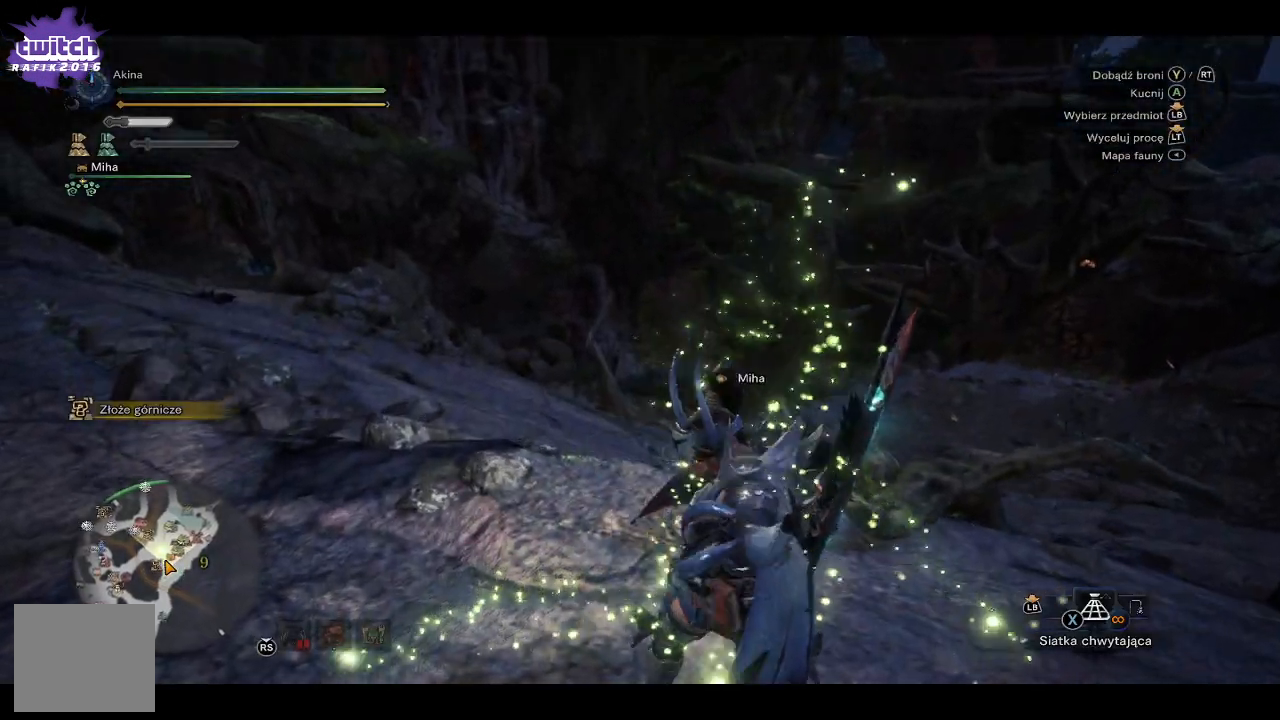
{"buttons": [], "left_stick": "center", "right_stick": "center", "events": []}
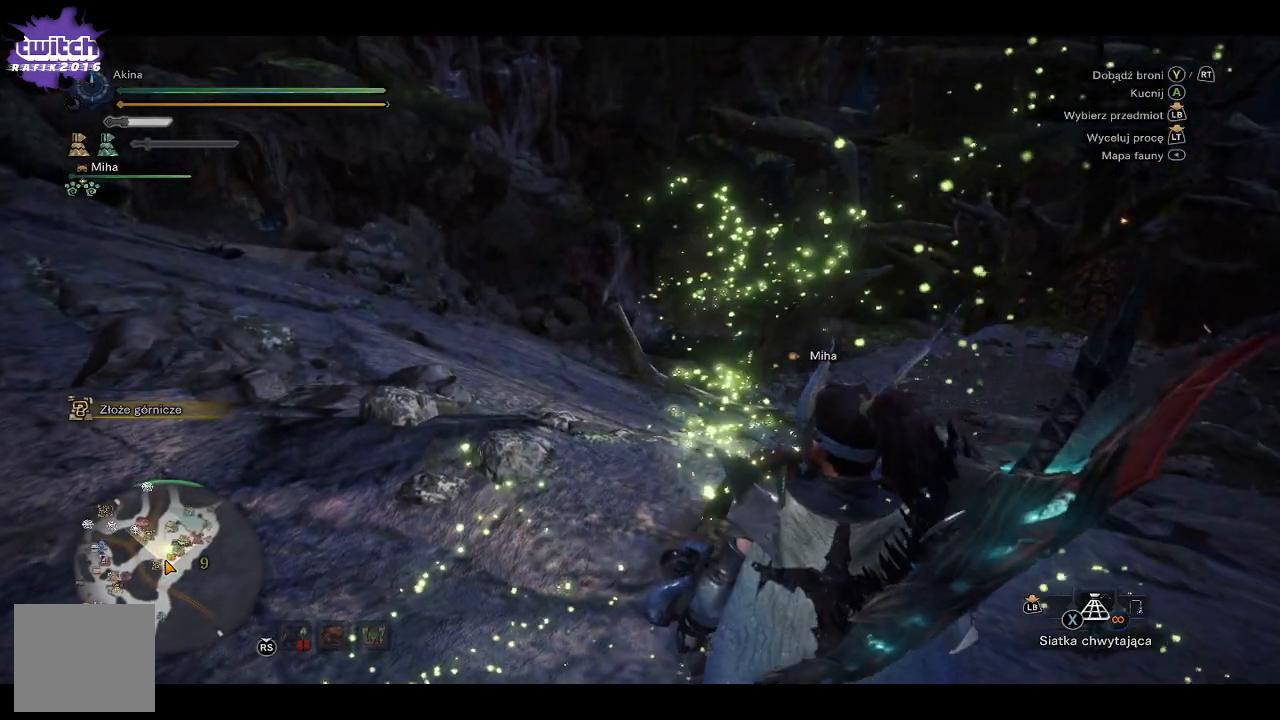
{"buttons": [], "left_stick": "up", "right_stick": "center", "events": [[167, "left_stick", "up"], [350, "right_stick", "down"], [500, "right_stick", "center"]]}
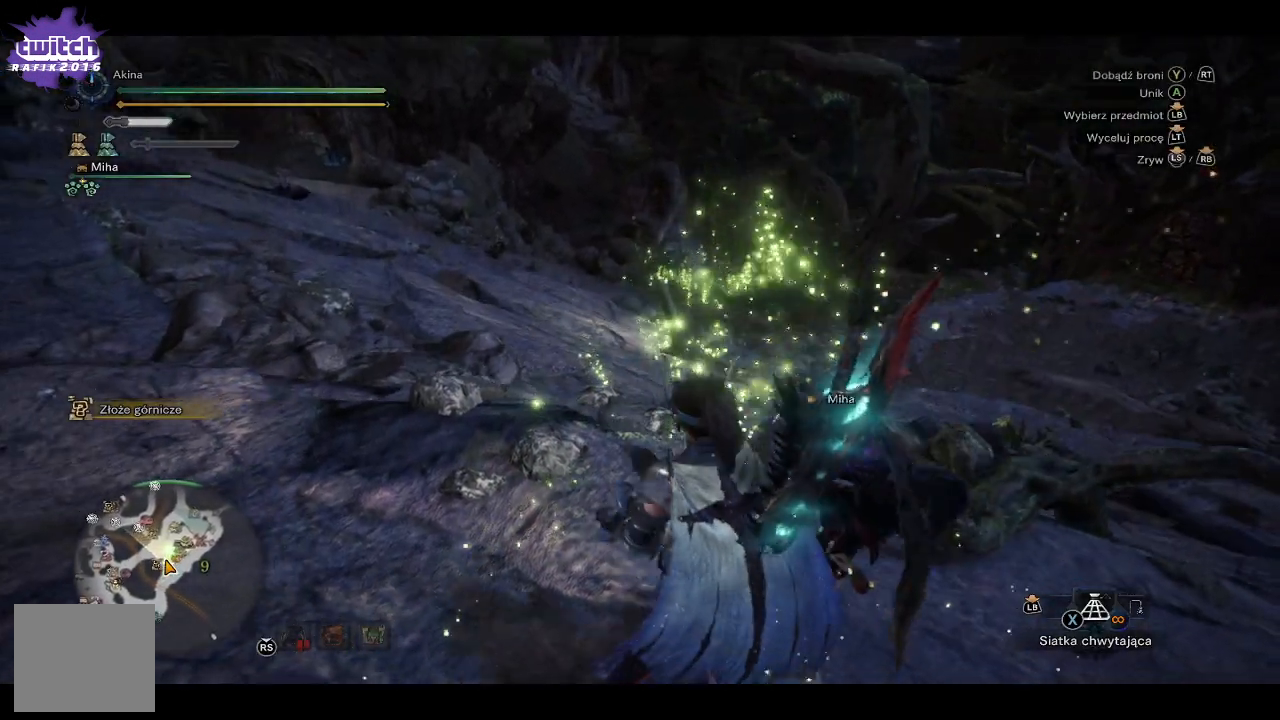
{"buttons": [], "left_stick": "up", "right_stick": "center", "events": []}
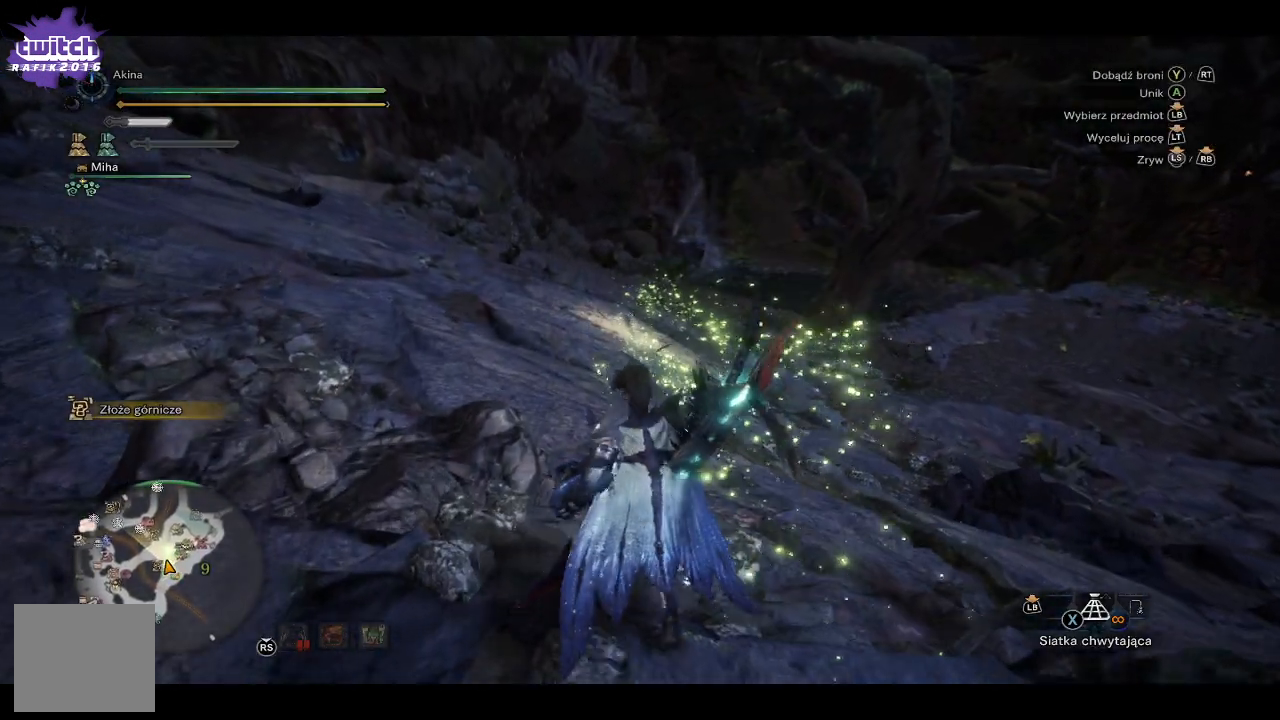
{"buttons": [], "left_stick": "up", "right_stick": "right", "events": [[383, "right_stick", "right"]]}
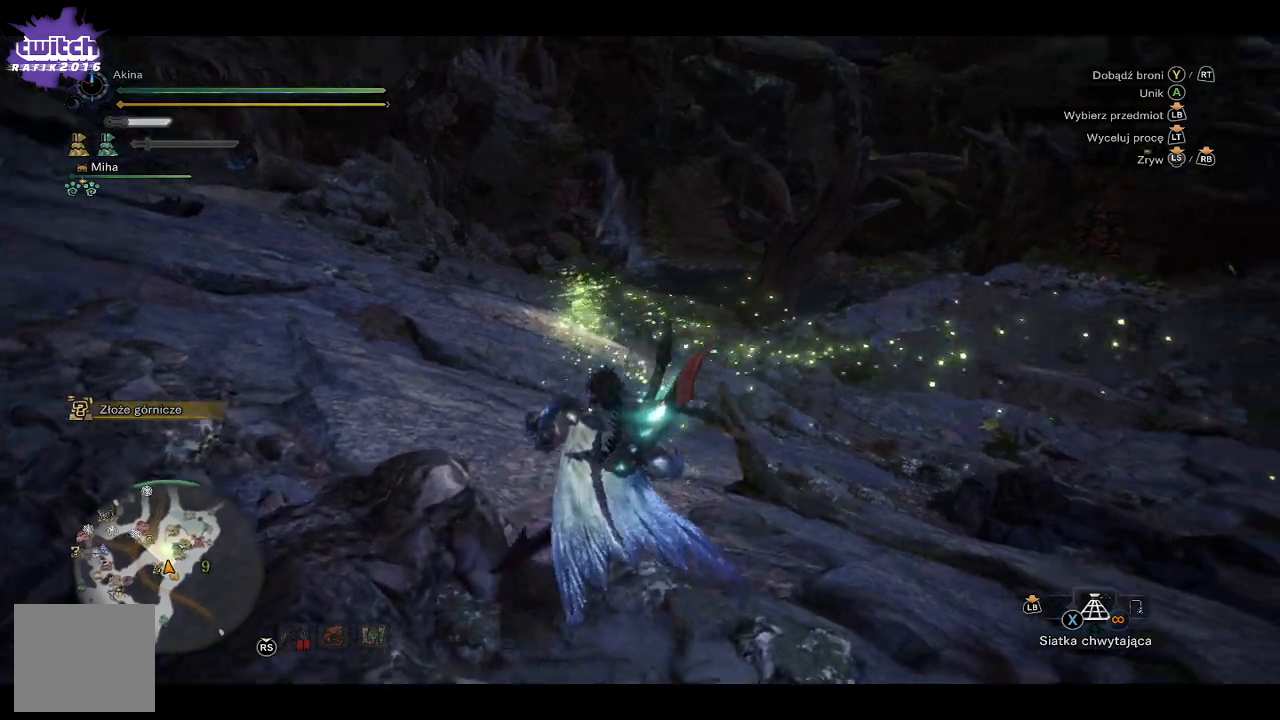
{"buttons": [], "left_stick": "up", "right_stick": "center", "events": [[17, "right_stick", "center"]]}
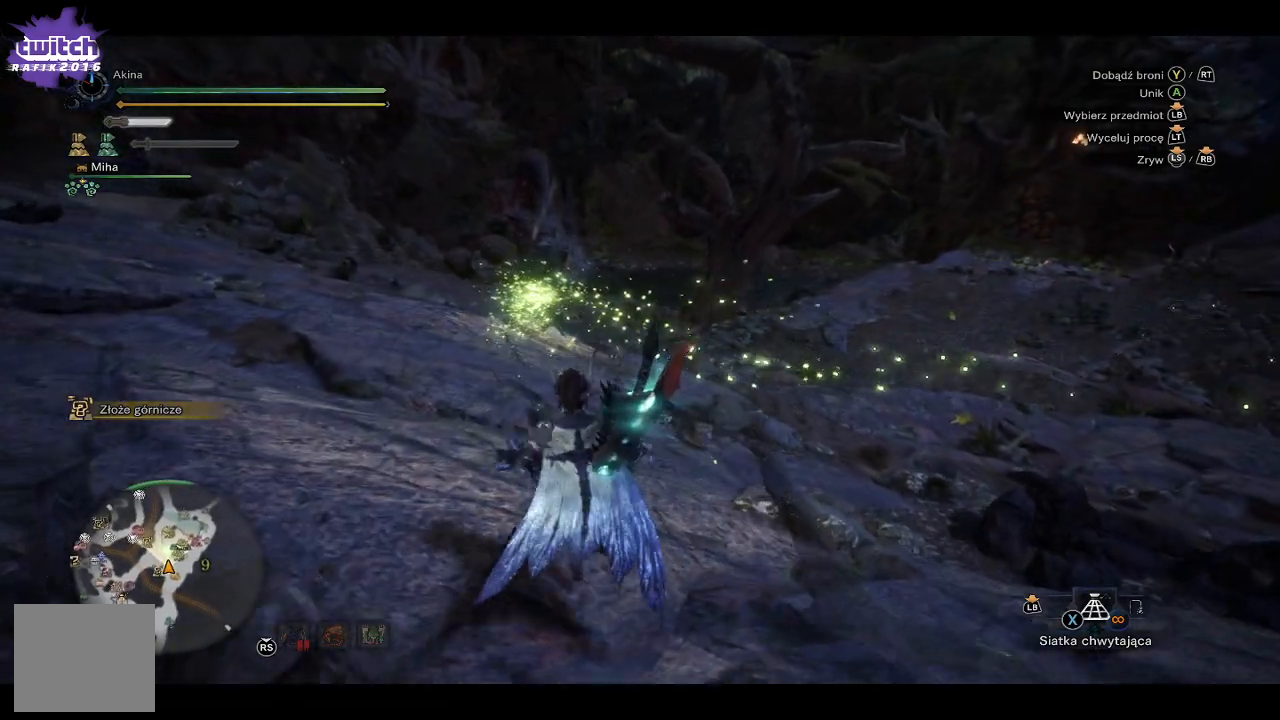
{"buttons": [], "left_stick": "up", "right_stick": "center", "events": []}
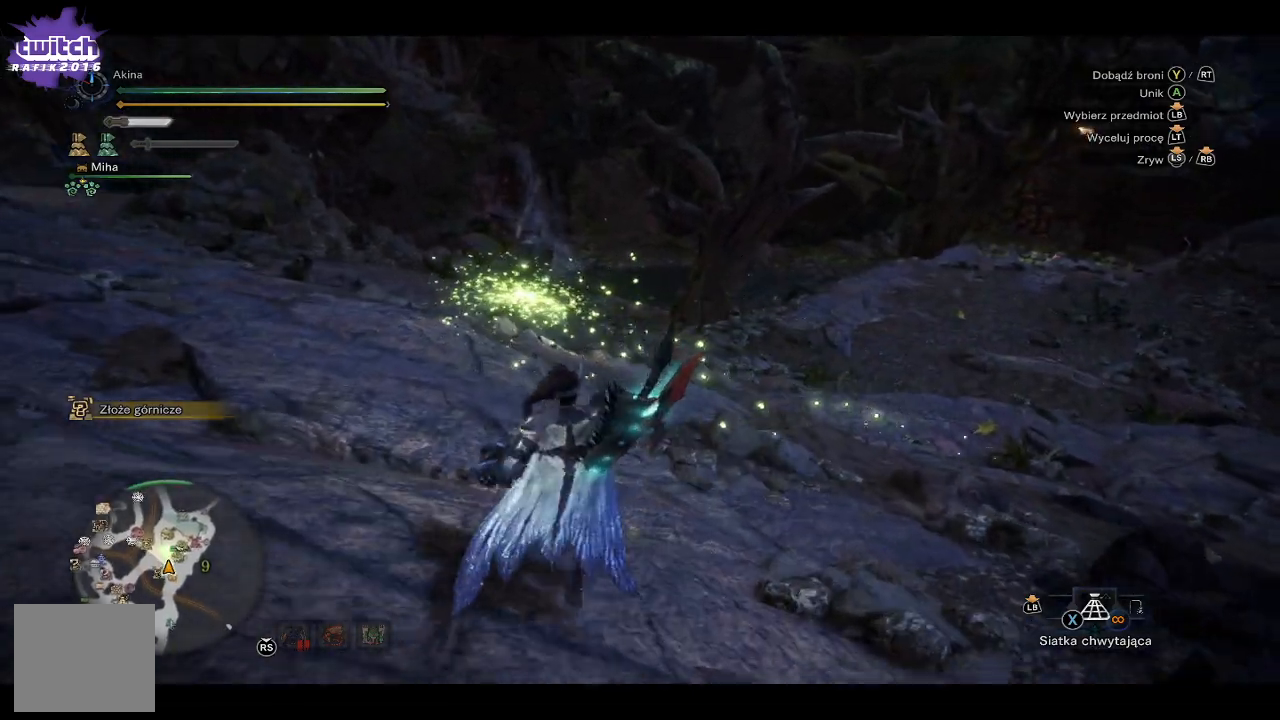
{"buttons": ["R1"], "left_stick": "up", "right_stick": "center", "events": [[250, "R1", "down"]]}
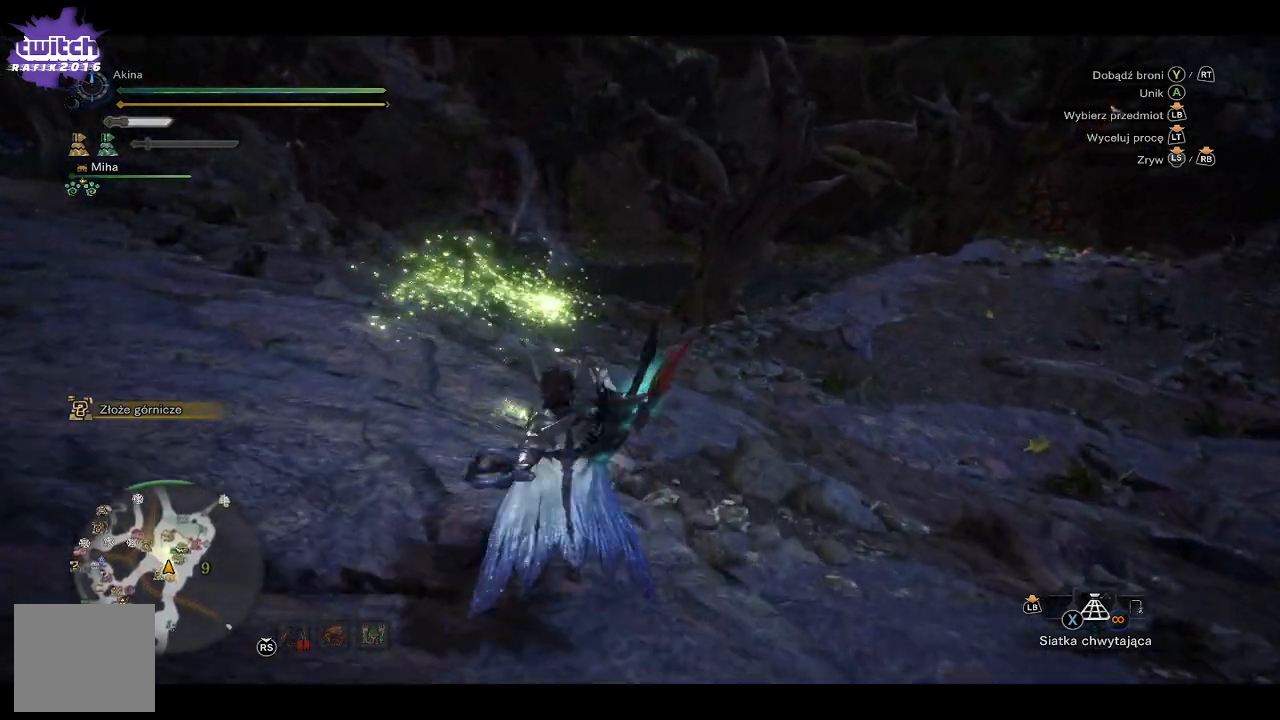
{"buttons": ["R1"], "left_stick": "up", "right_stick": "down-left", "events": [[450, "right_stick", "down-left"]]}
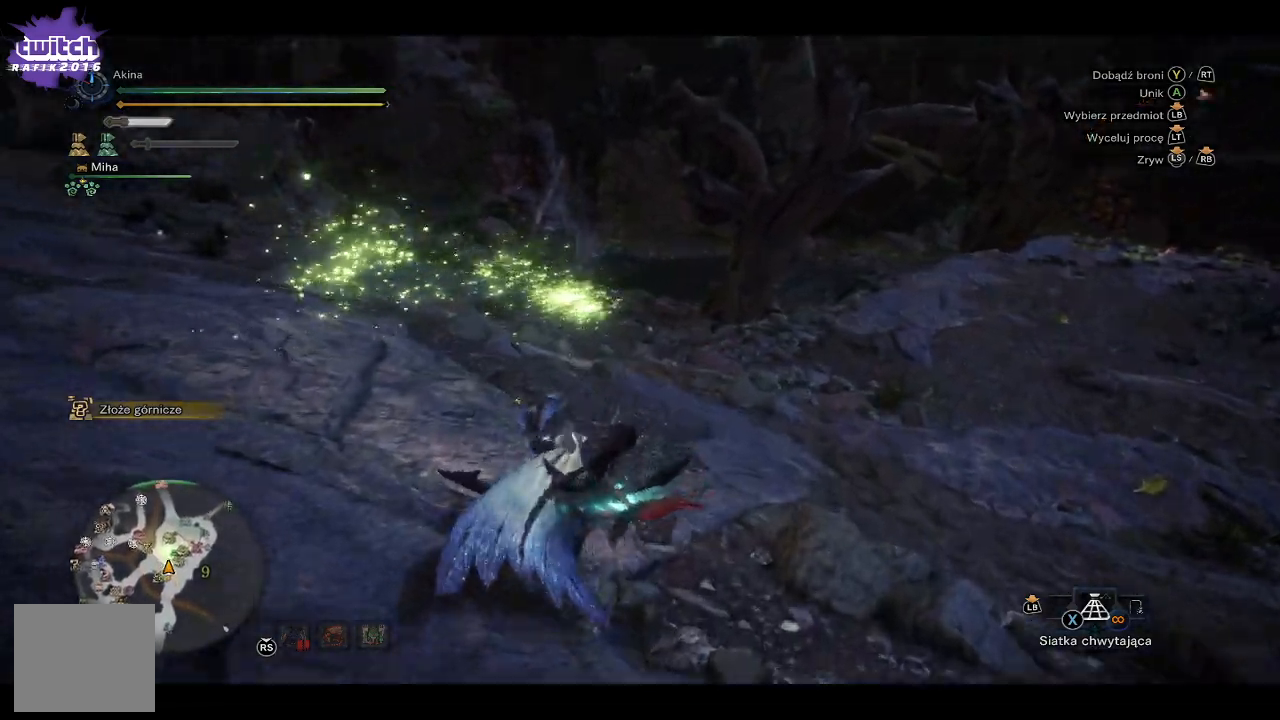
{"buttons": ["R1"], "left_stick": "up", "right_stick": "center", "events": [[50, "right_stick", "left"], [167, "right_stick", "center"]]}
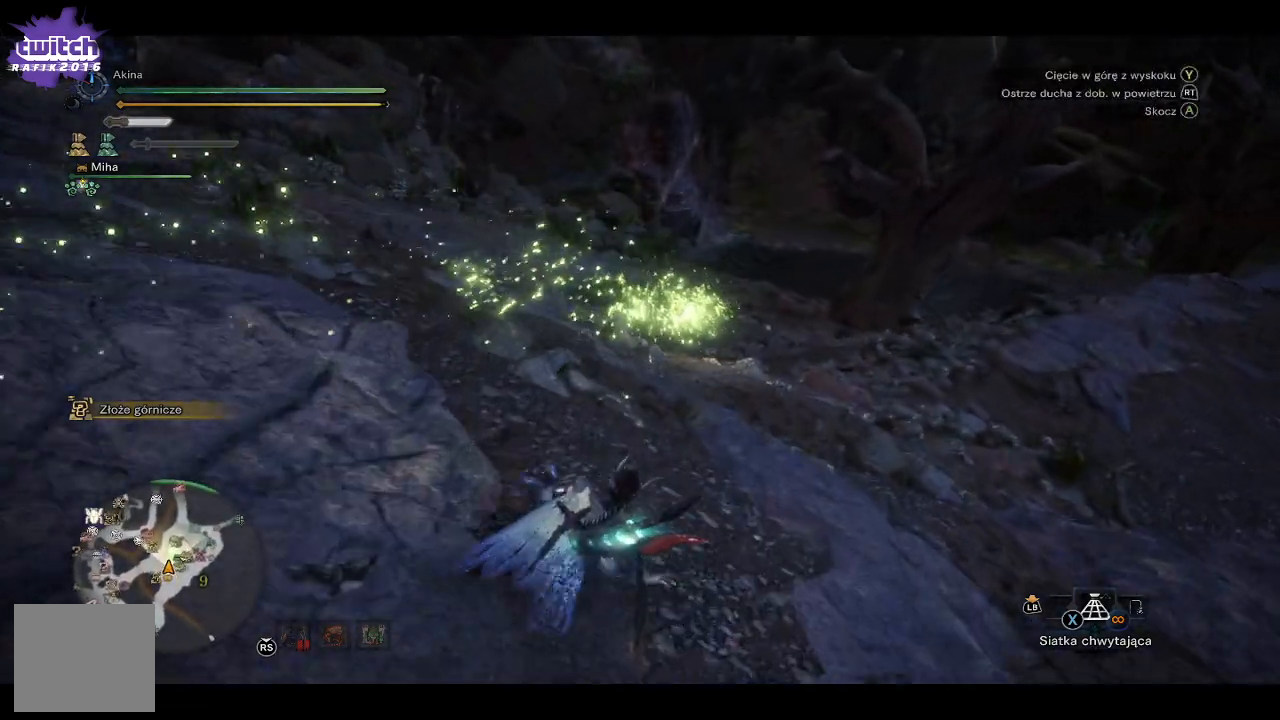
{"buttons": ["R1"], "left_stick": "up", "right_stick": "center", "events": []}
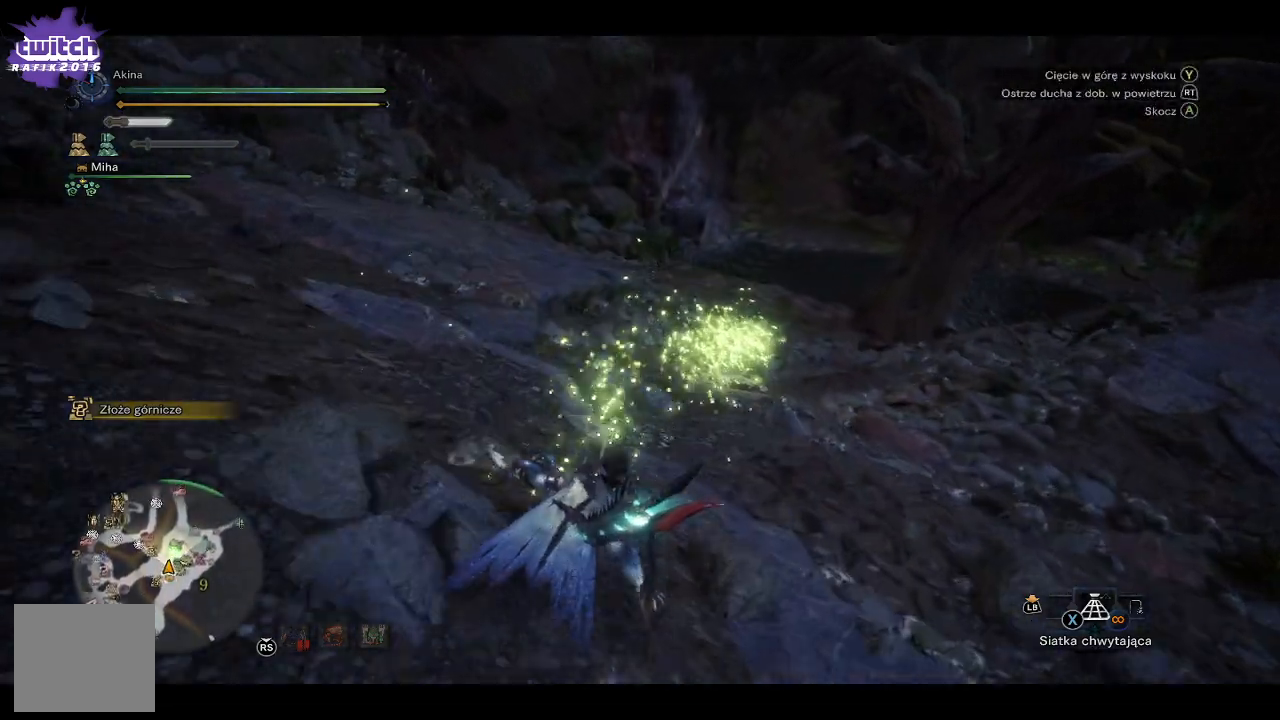
{"buttons": ["R1"], "left_stick": "up", "right_stick": "right", "events": [[383, "right_stick", "right"]]}
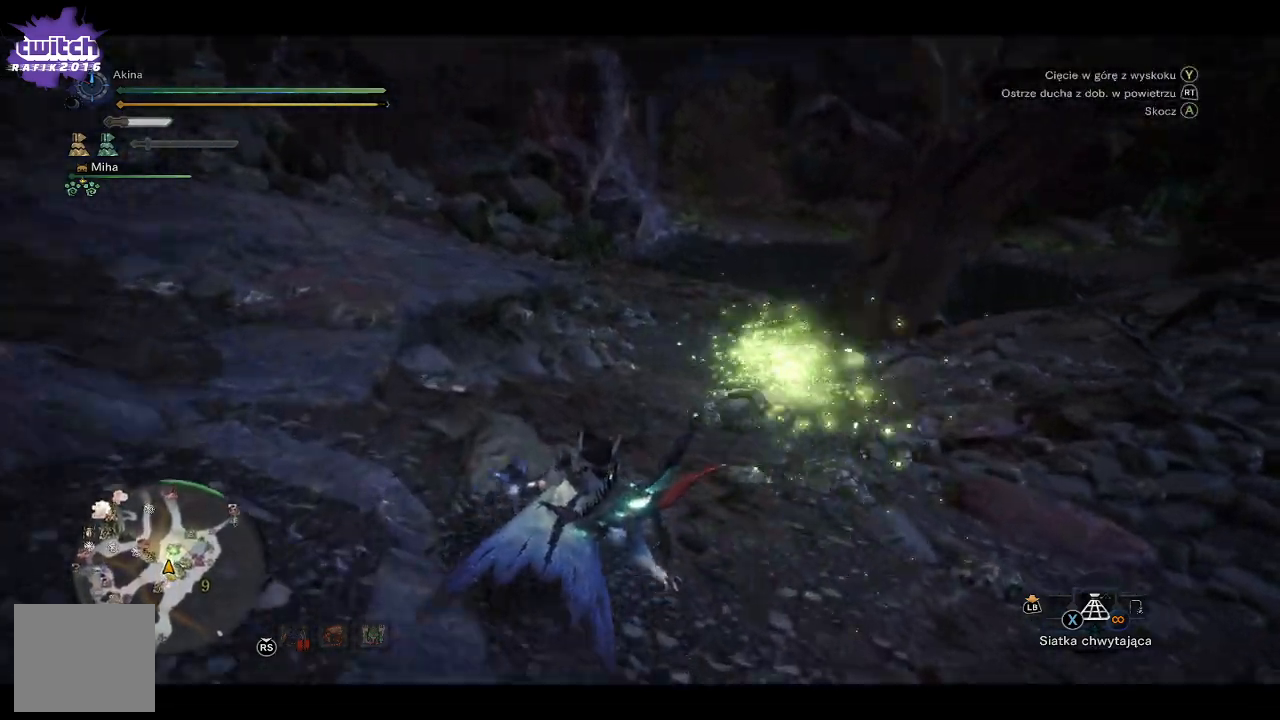
{"buttons": ["R1"], "left_stick": "up", "right_stick": "center", "events": [[67, "right_stick", "center"], [317, "right_stick", "up-right"], [450, "right_stick", "center"]]}
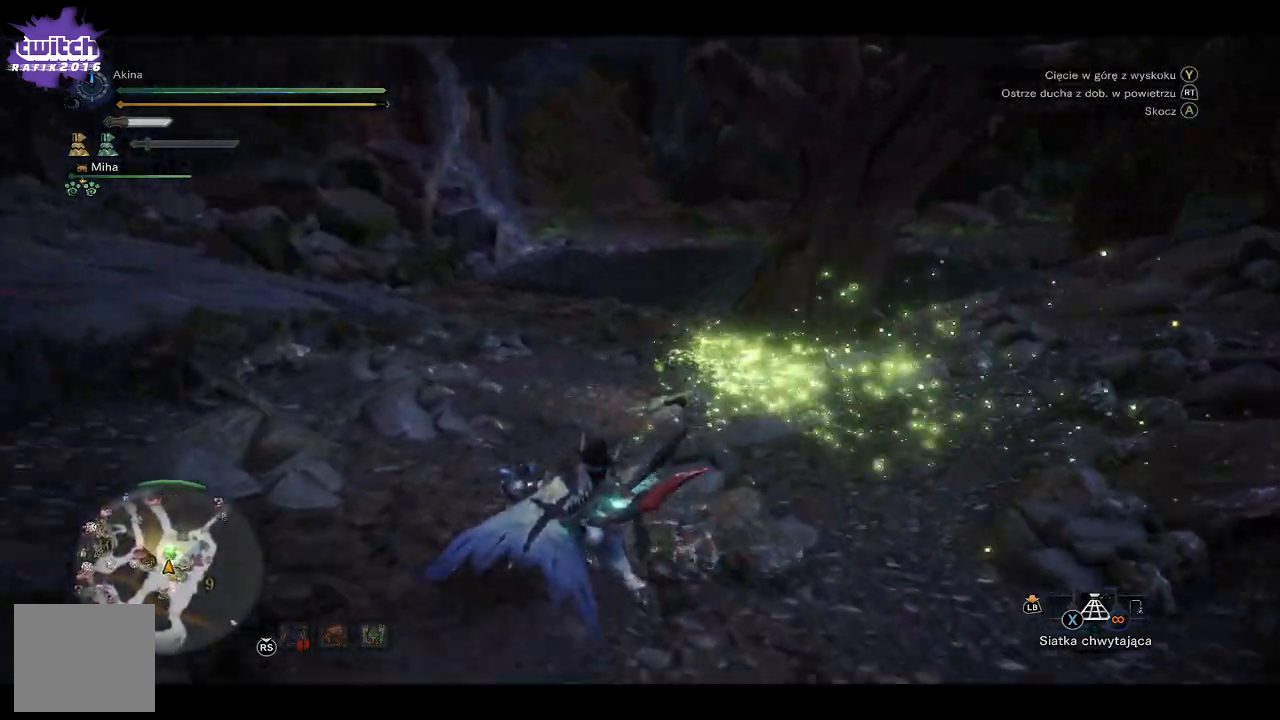
{"buttons": ["R1"], "left_stick": "up", "right_stick": "center", "events": [[283, "right_stick", "right"], [383, "right_stick", "center"]]}
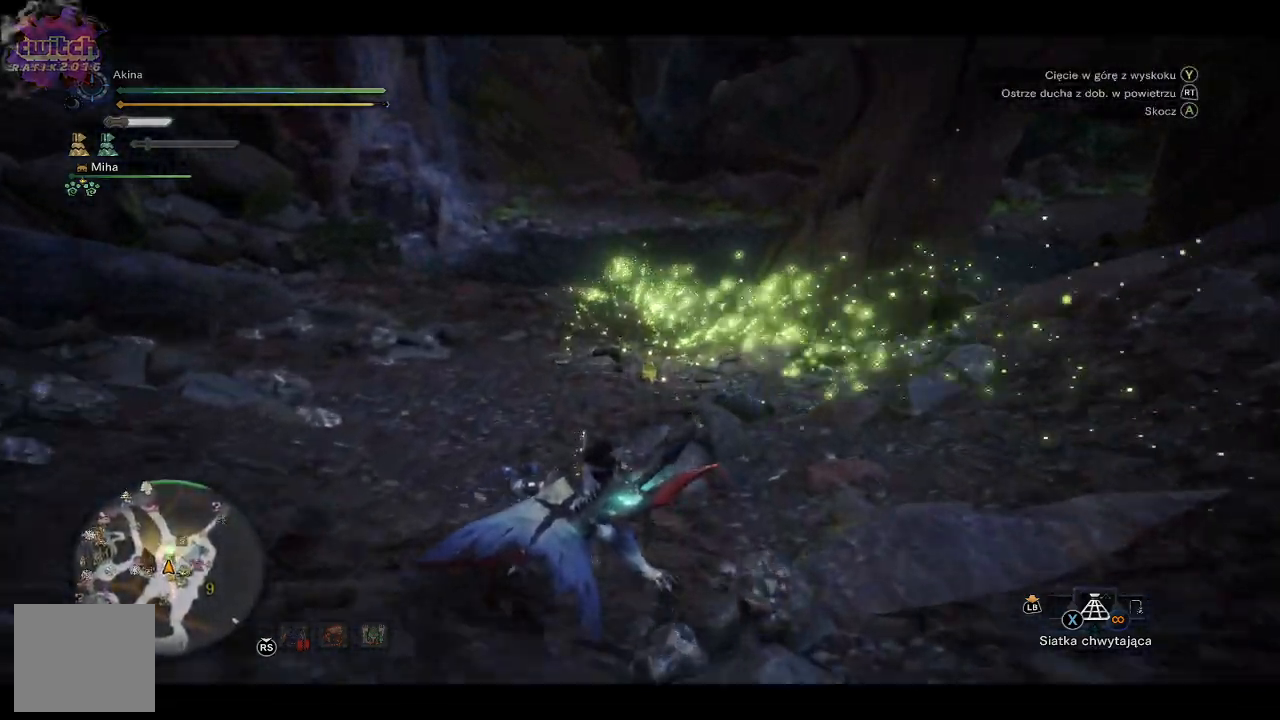
{"buttons": ["R1"], "left_stick": "up", "right_stick": "center", "events": [[150, "right_stick", "up"], [317, "right_stick", "center"]]}
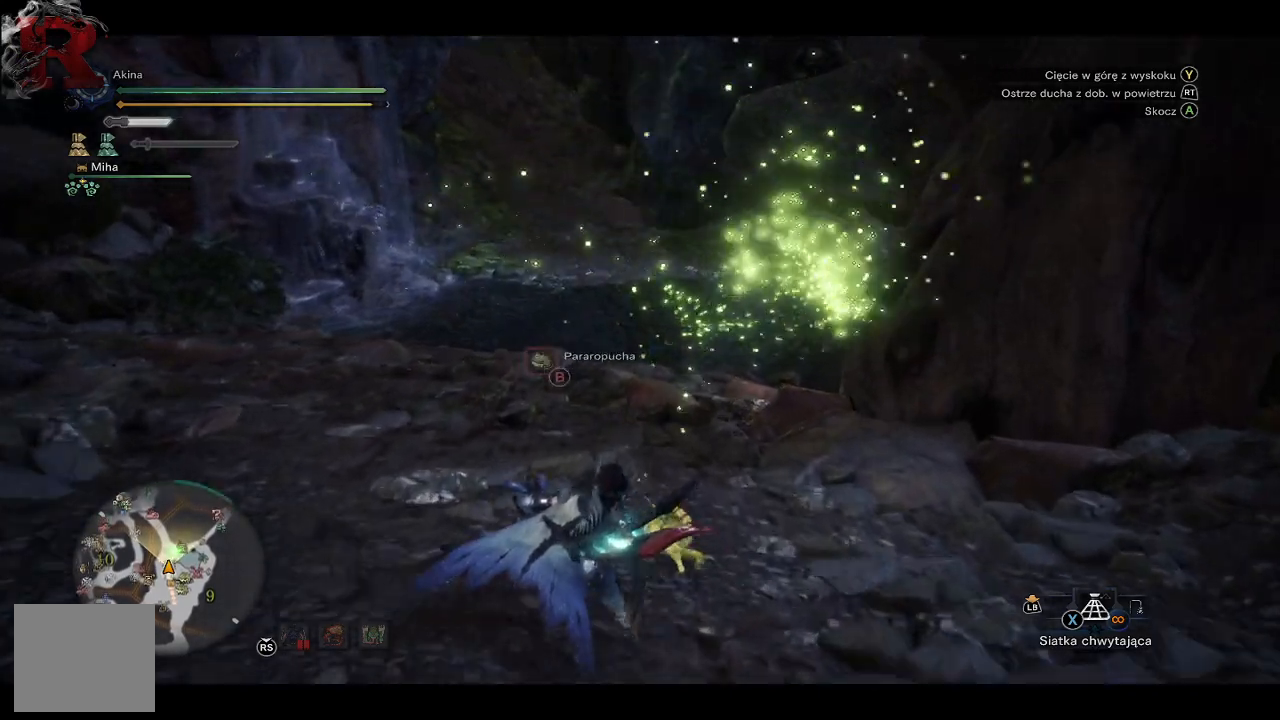
{"buttons": ["R1"], "left_stick": "up", "right_stick": "up-right", "events": [[233, "right_stick", "up-right"]]}
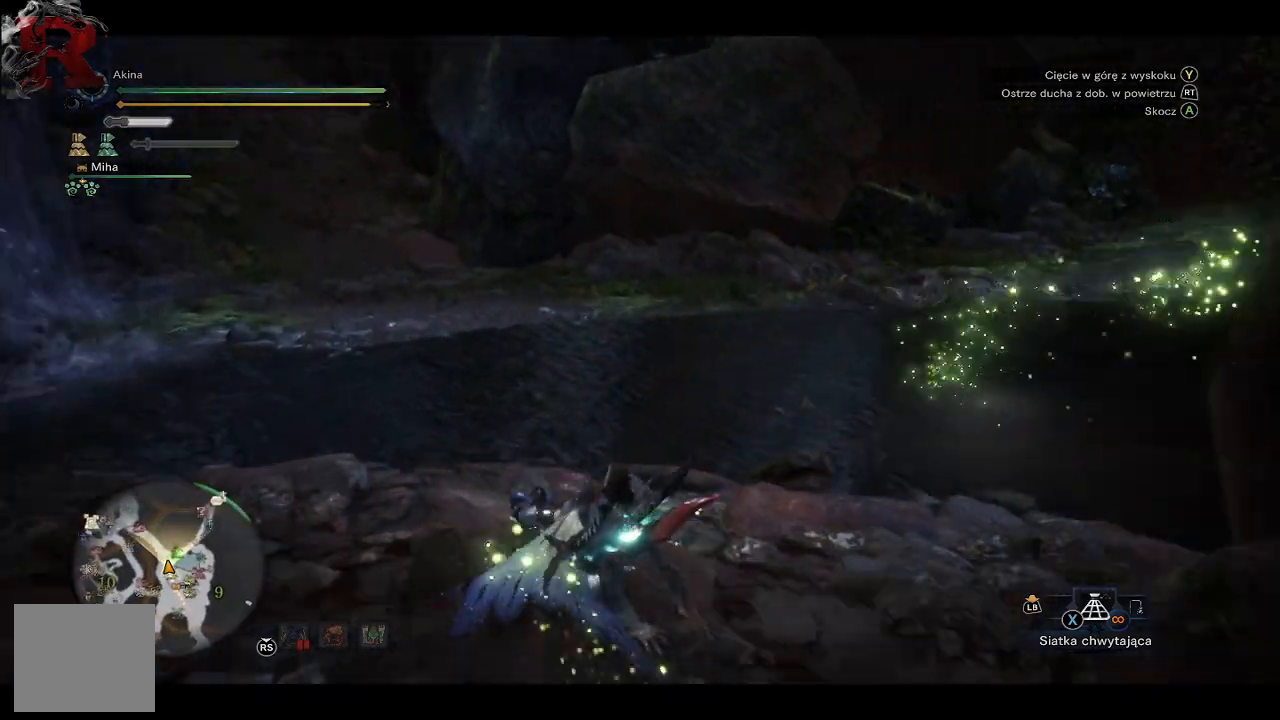
{"buttons": [], "left_stick": "up", "right_stick": "center", "events": [[17, "R1", "up"], [183, "right_stick", "right"], [383, "right_stick", "center"]]}
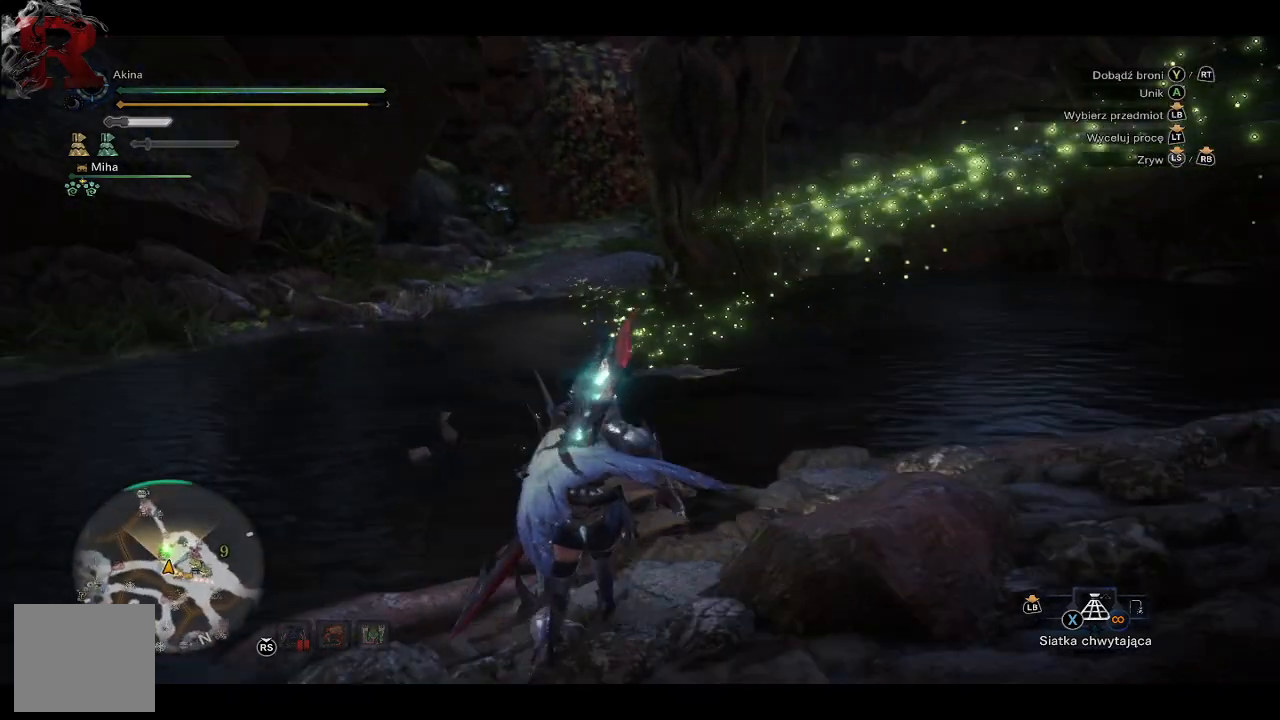
{"buttons": ["R1"], "left_stick": "up", "right_stick": "center", "events": [[83, "right_stick", "right"], [233, "right_stick", "center"], [383, "R1", "down"]]}
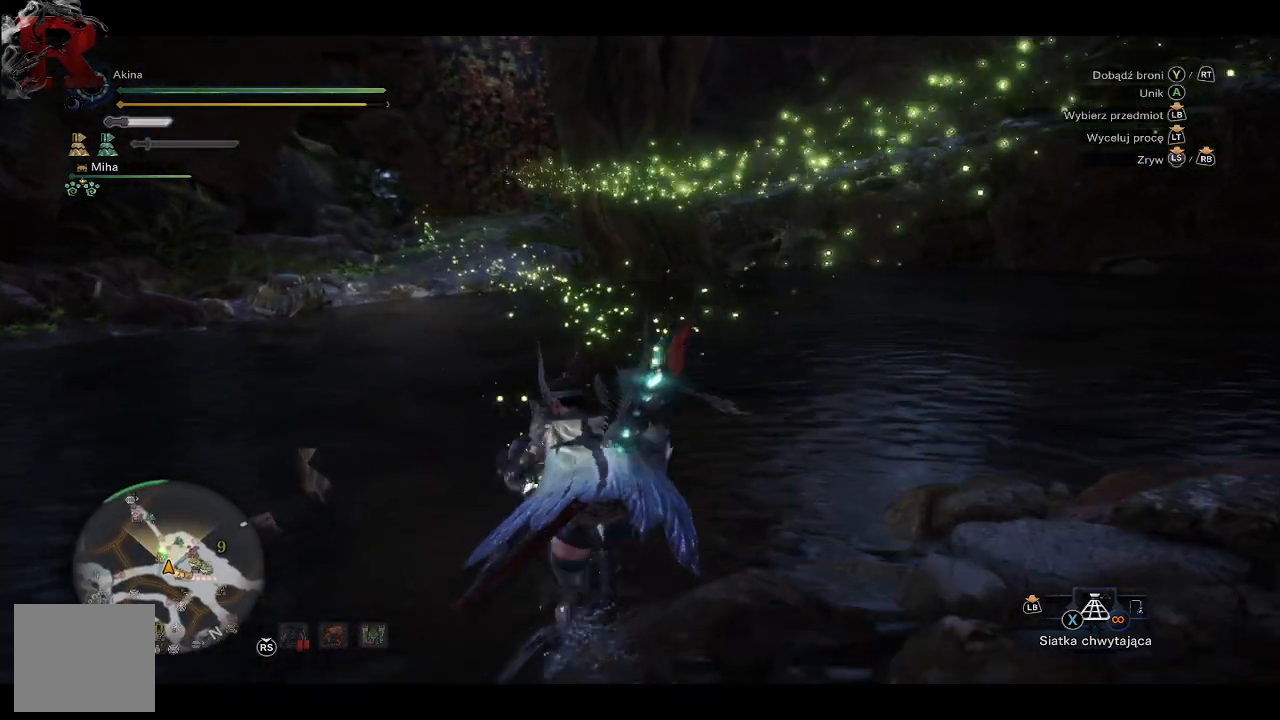
{"buttons": ["R1"], "left_stick": "up", "right_stick": "center", "events": [[133, "right_stick", "up"], [317, "right_stick", "center"]]}
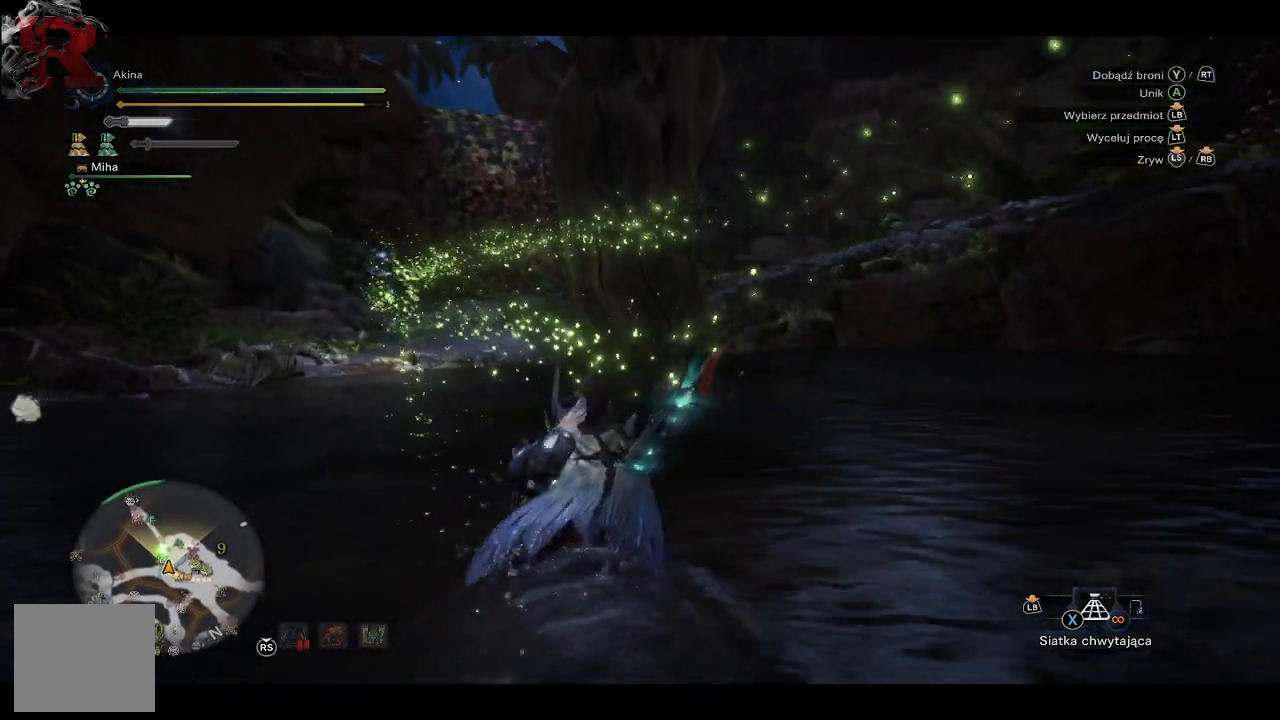
{"buttons": ["R1"], "left_stick": "up", "right_stick": "center", "events": [[150, "right_stick", "up"], [317, "right_stick", "center"]]}
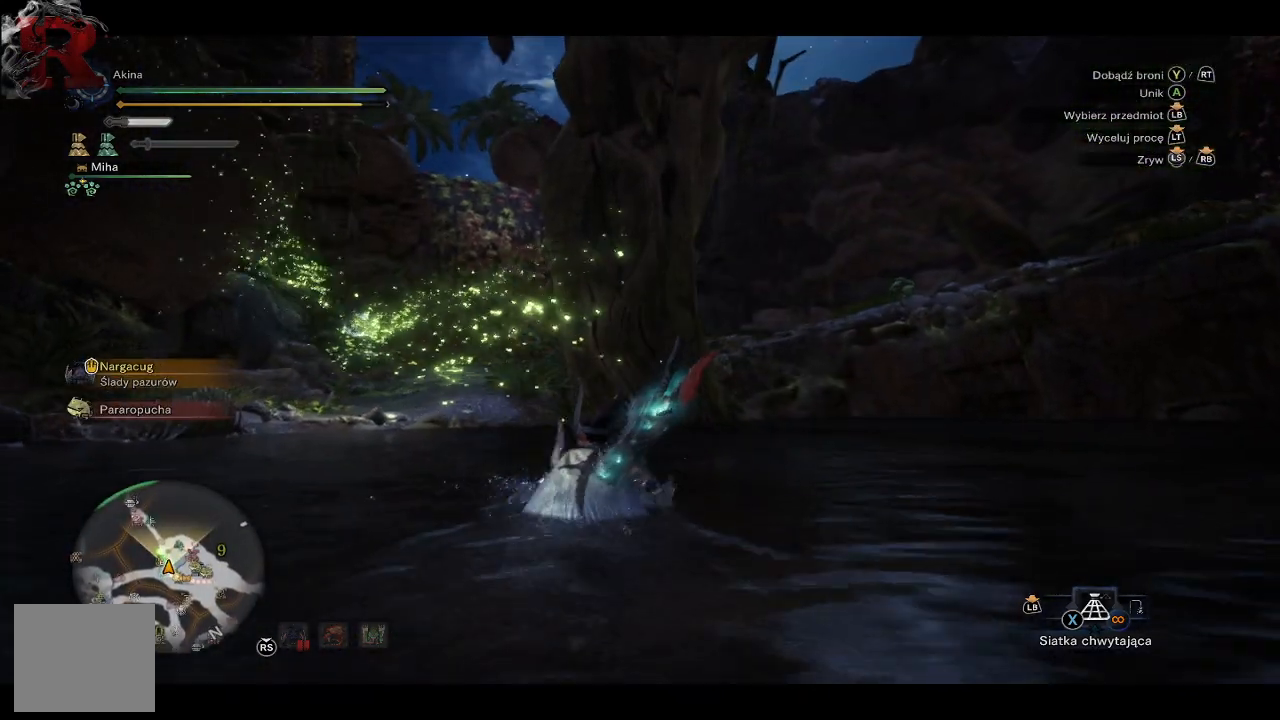
{"buttons": ["R1"], "left_stick": "up", "right_stick": "center", "events": [[167, "right_stick", "left"], [233, "right_stick", "down-left"], [350, "right_stick", "left"], [450, "right_stick", "center"]]}
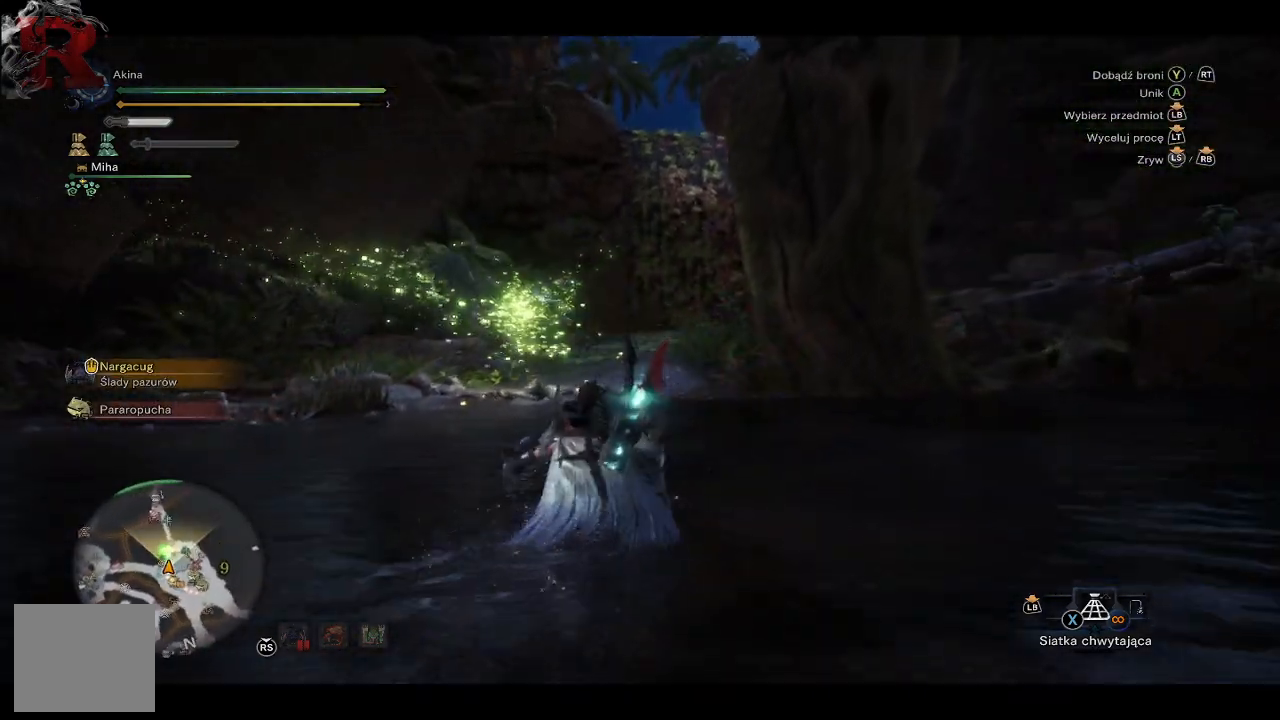
{"buttons": ["R1"], "left_stick": "up", "right_stick": "center", "events": []}
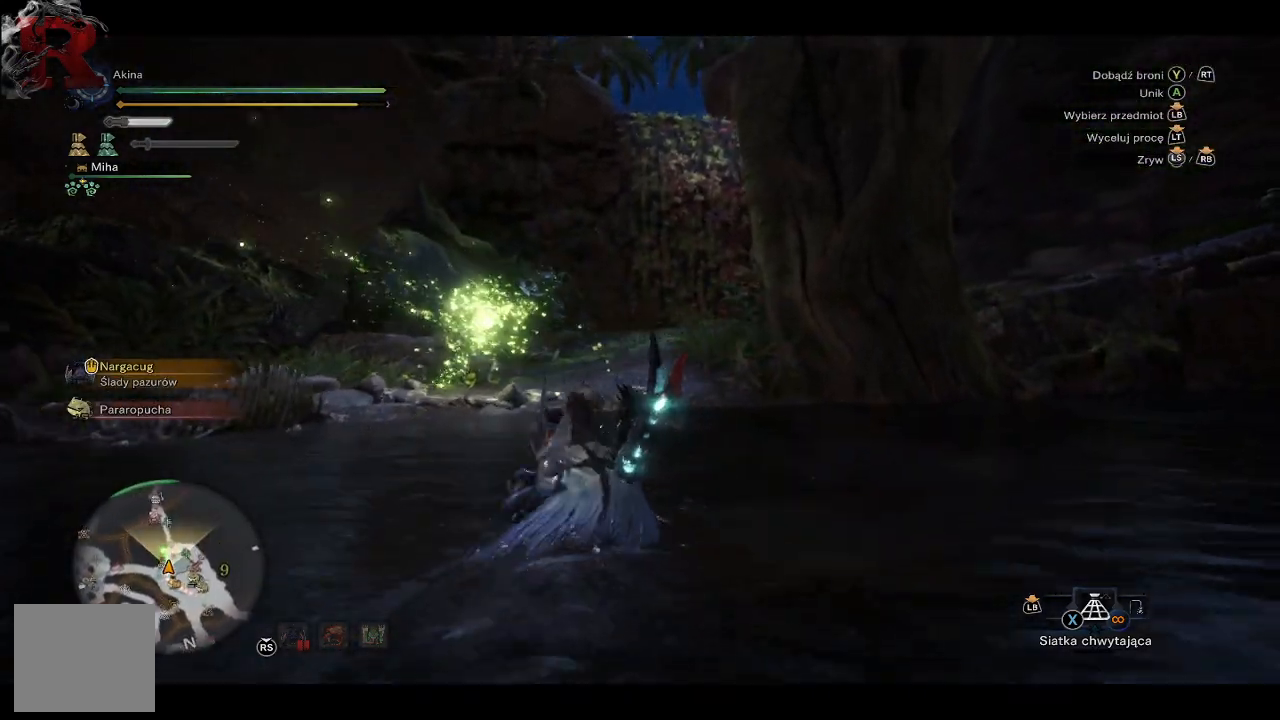
{"buttons": ["R1"], "left_stick": "up", "right_stick": "down-left", "events": [[350, "right_stick", "down-left"]]}
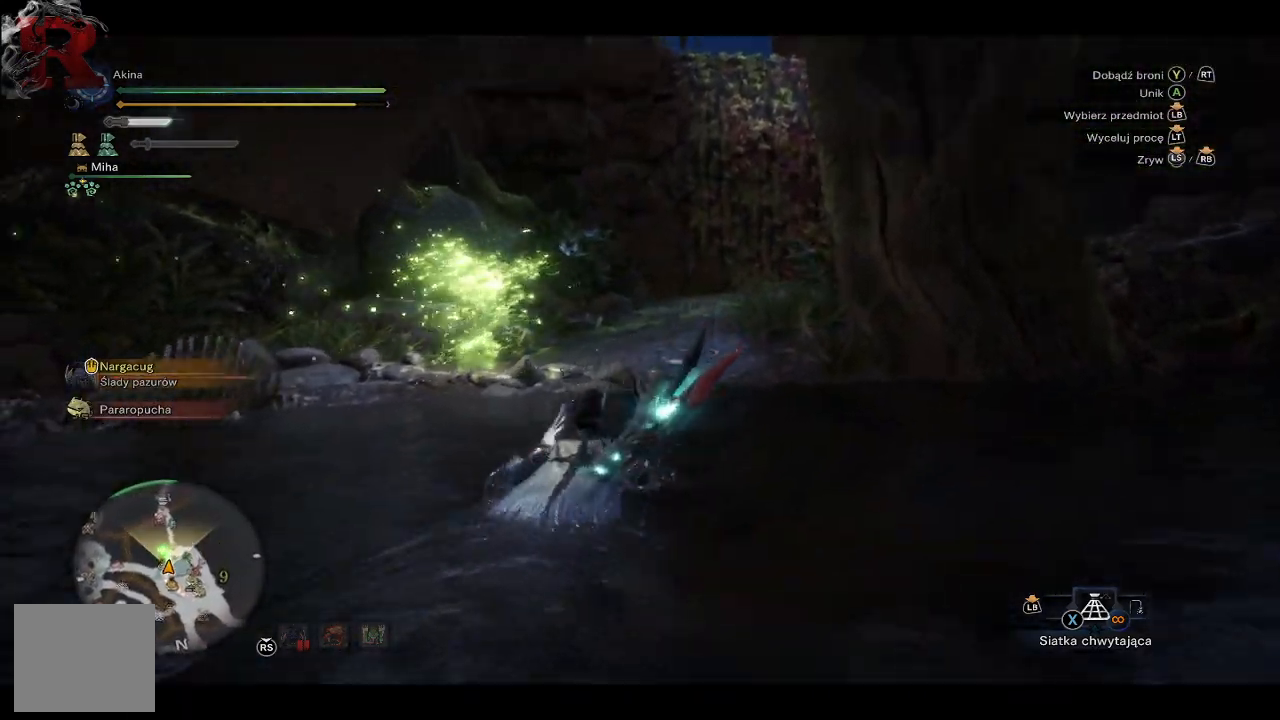
{"buttons": ["R1"], "left_stick": "up", "right_stick": "center", "events": [[100, "right_stick", "center"]]}
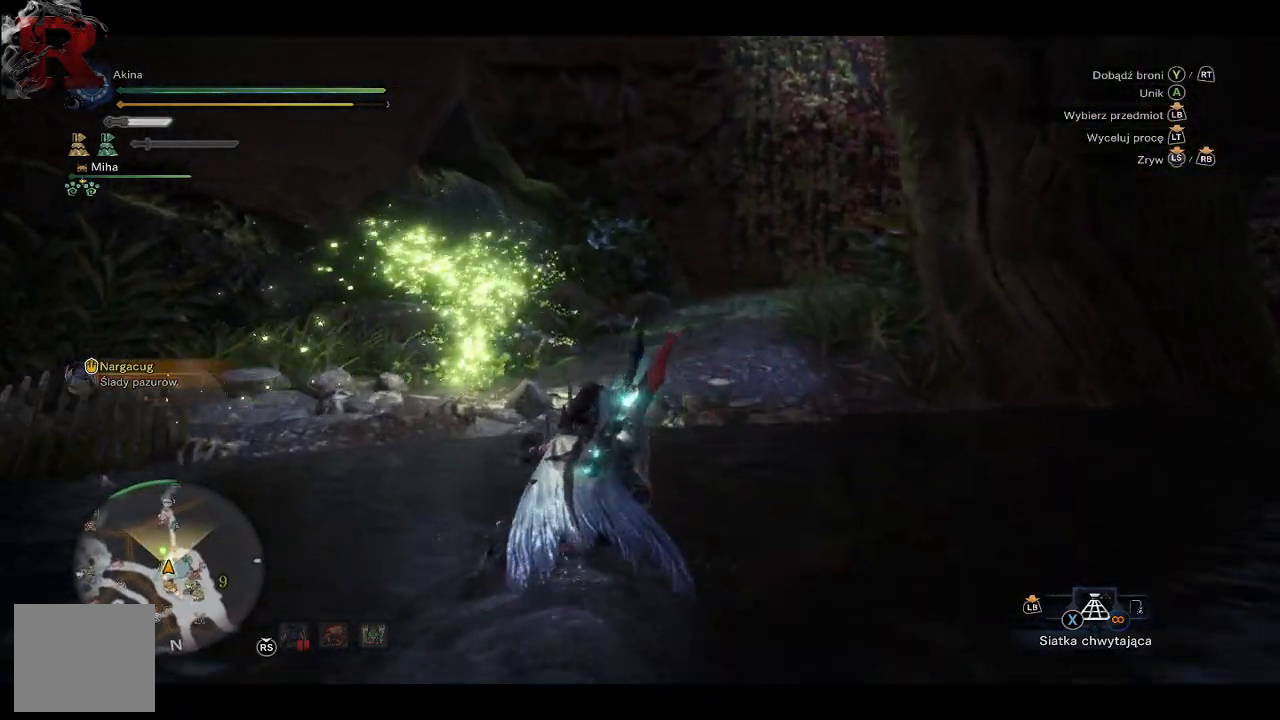
{"buttons": ["R1"], "left_stick": "up", "right_stick": "center", "events": [[67, "right_stick", "down-left"], [233, "right_stick", "center"]]}
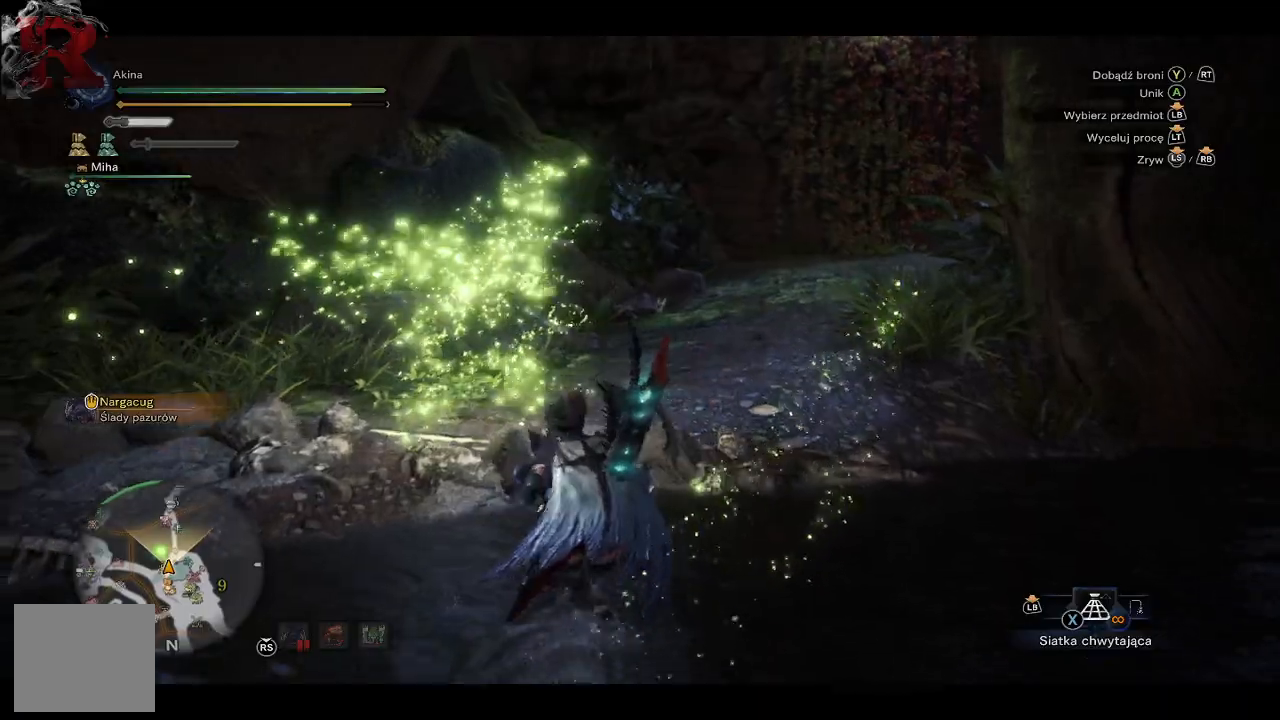
{"buttons": ["R1"], "left_stick": "up", "right_stick": "center", "events": []}
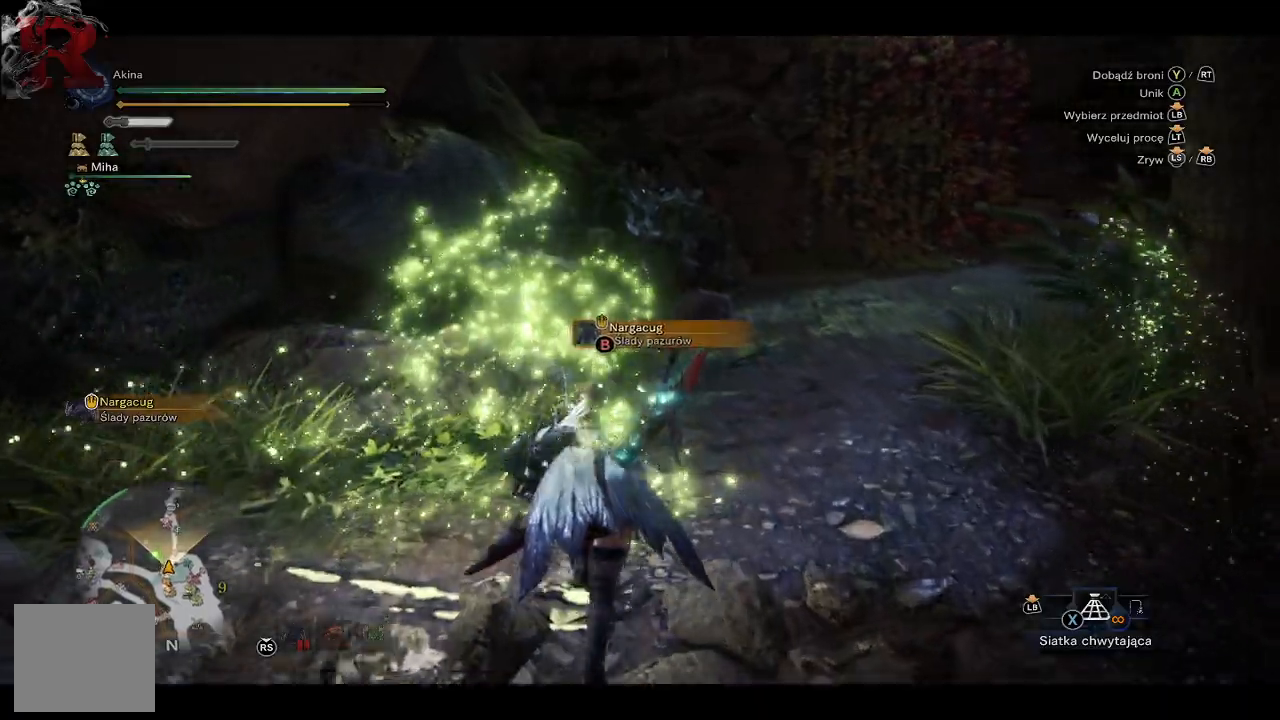
{"buttons": ["R1"], "left_stick": "up", "right_stick": "center", "events": [[33, "B", "down"], [100, "B", "up"]]}
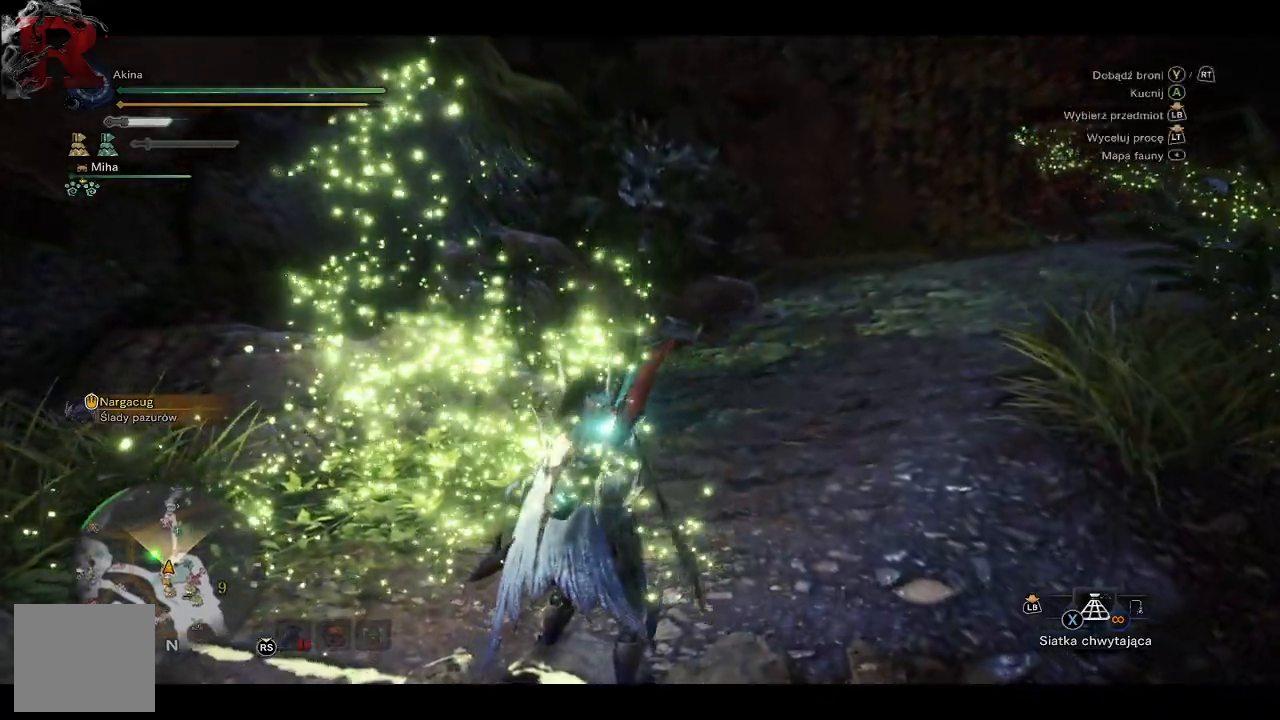
{"buttons": [], "left_stick": "center", "right_stick": "center", "events": [[400, "R1", "up"], [450, "left_stick", "center"]]}